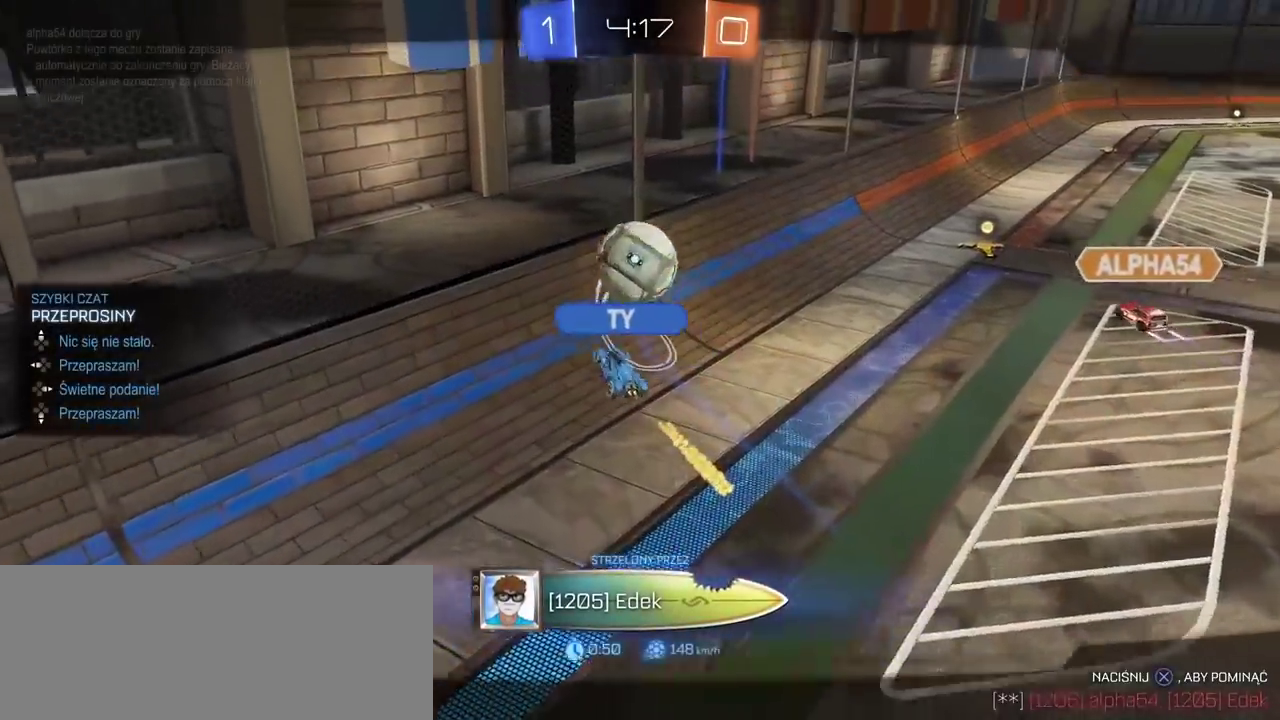
Gameplay with a controller (PlayStation layout); each line is a JSON object with the inputs held at the frame after it. "events" lists button and stick changes between this image and that frame as [ms after this image, input, new state], when the widget could be followed in between. Not read: L1.
{"buttons": ["DPAD_DOWN"], "left_stick": "center", "right_stick": "center"}
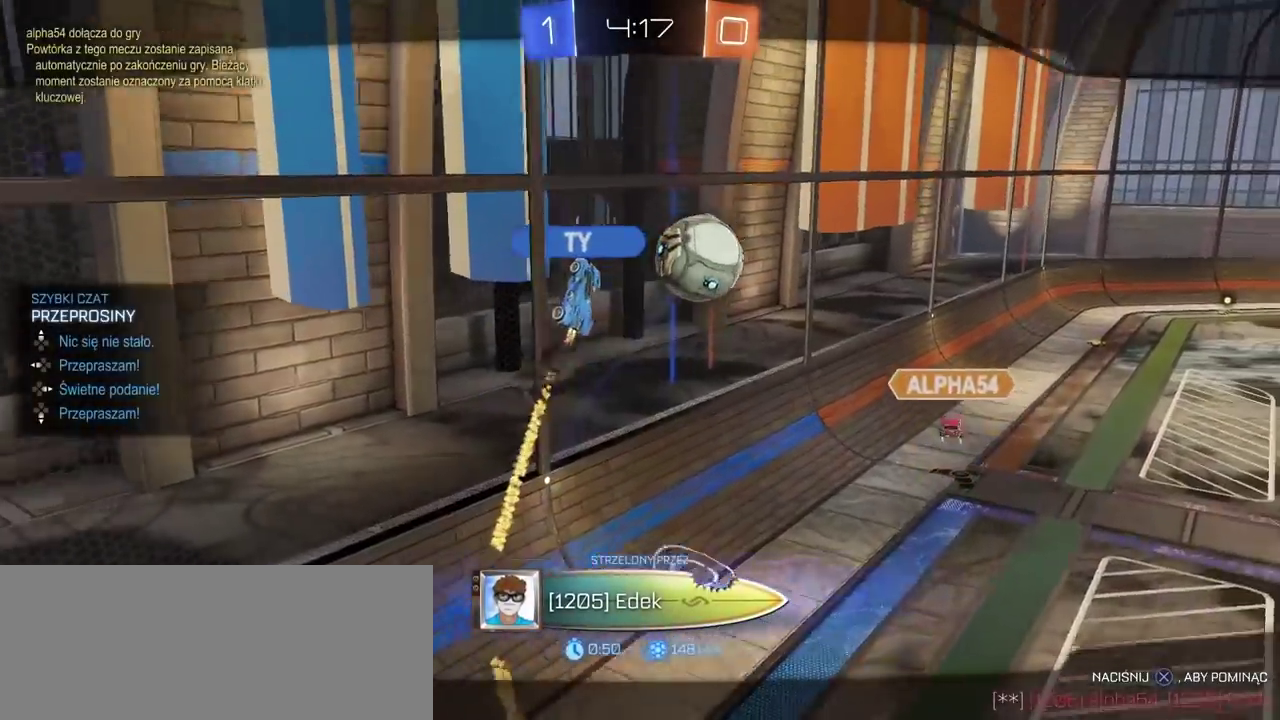
{"buttons": [], "left_stick": "center", "right_stick": "center", "events": [[50, "DPAD_DOWN", "up"]]}
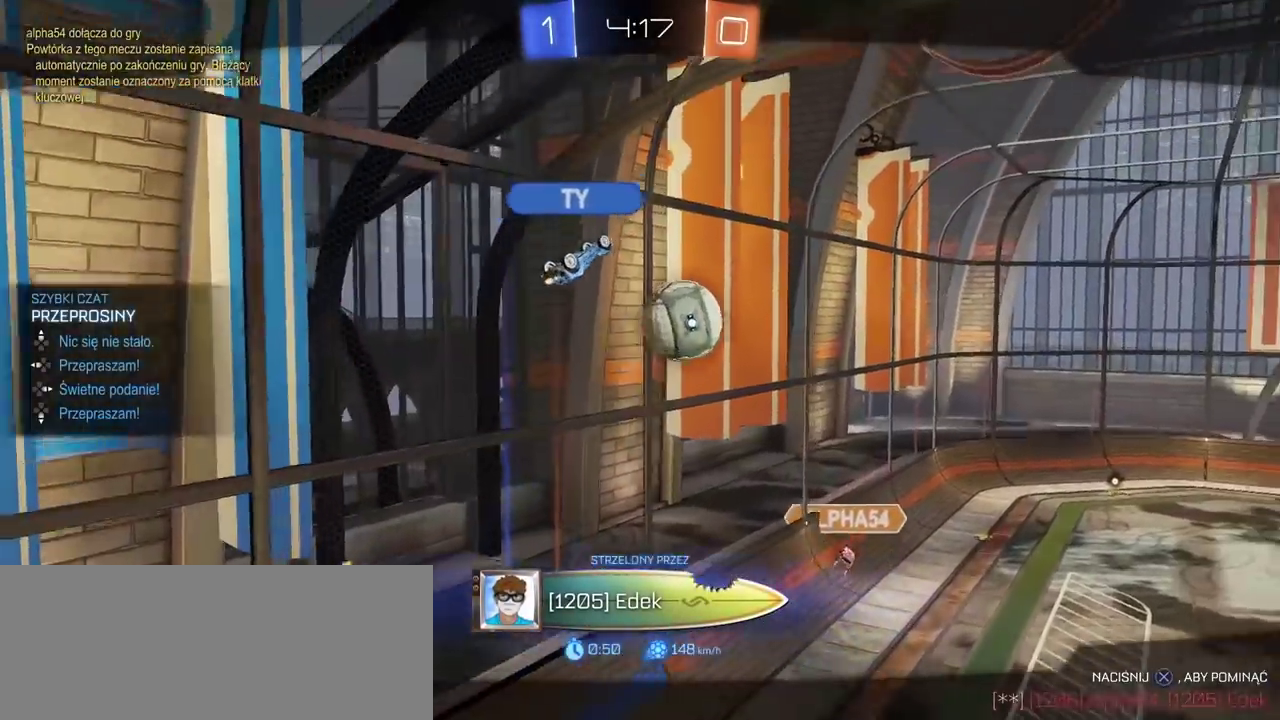
{"buttons": [], "left_stick": "center", "right_stick": "center", "events": []}
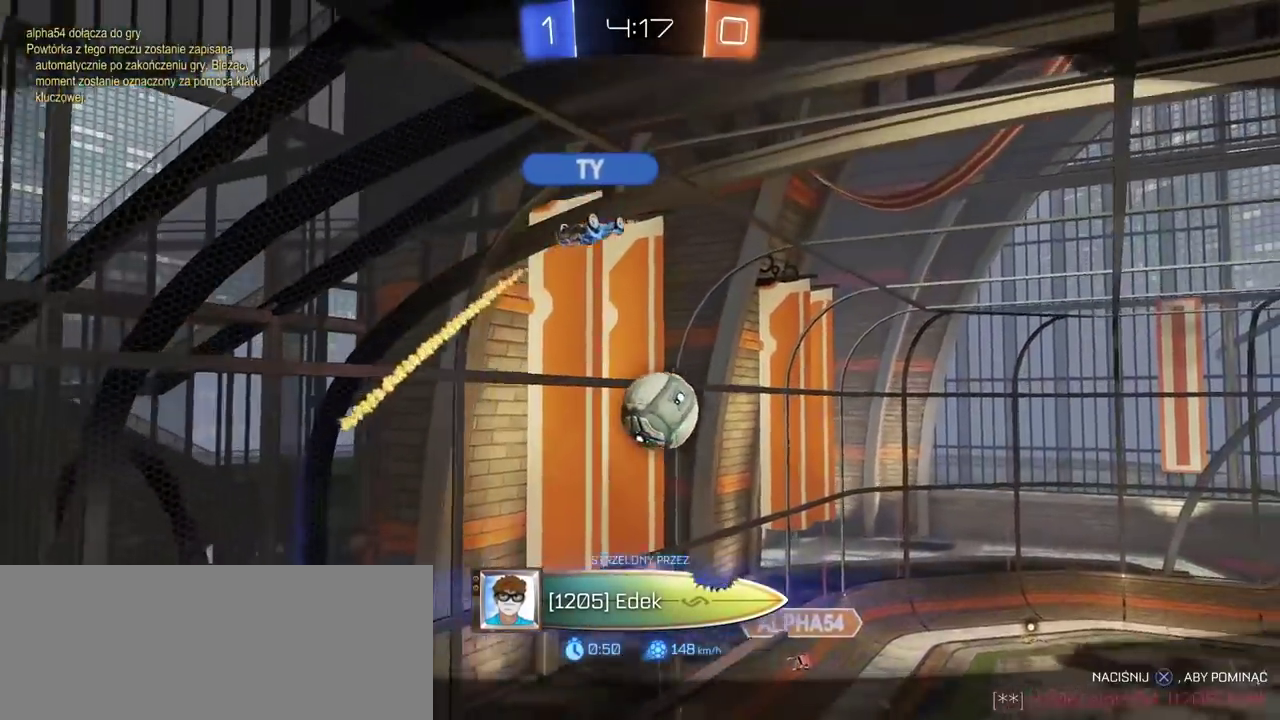
{"buttons": [], "left_stick": "center", "right_stick": "center", "events": []}
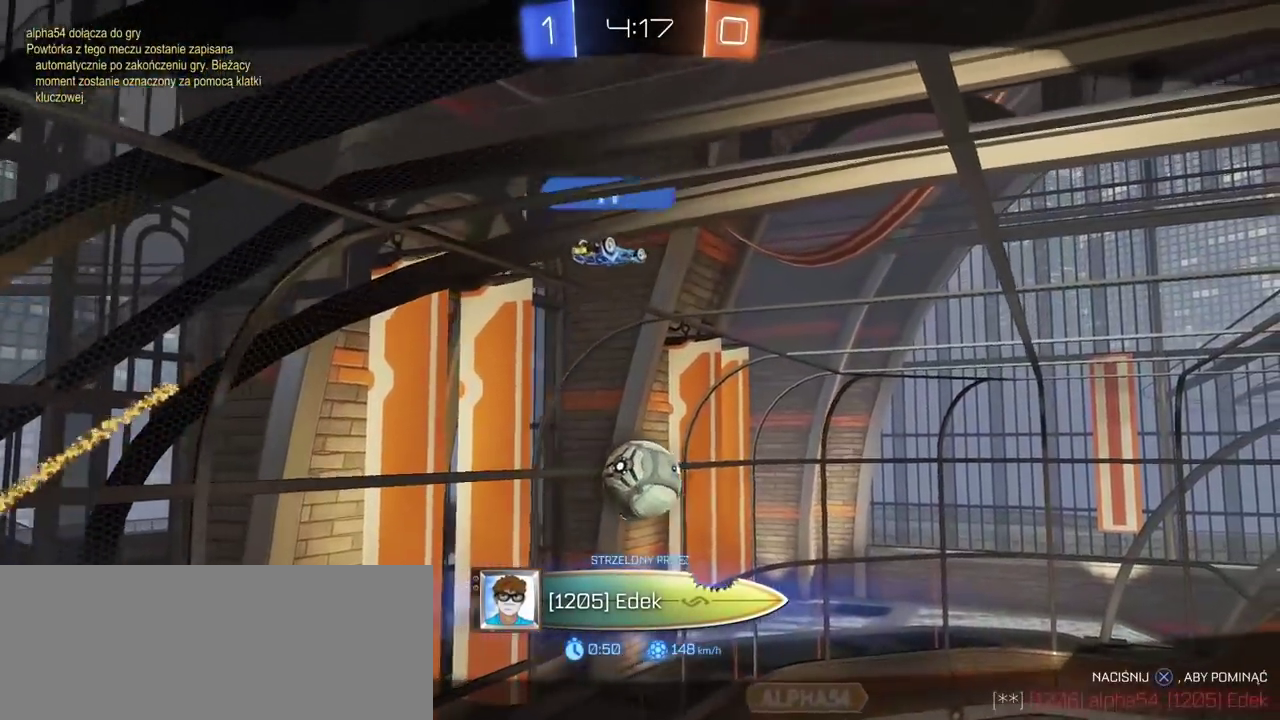
{"buttons": [], "left_stick": "center", "right_stick": "center", "events": []}
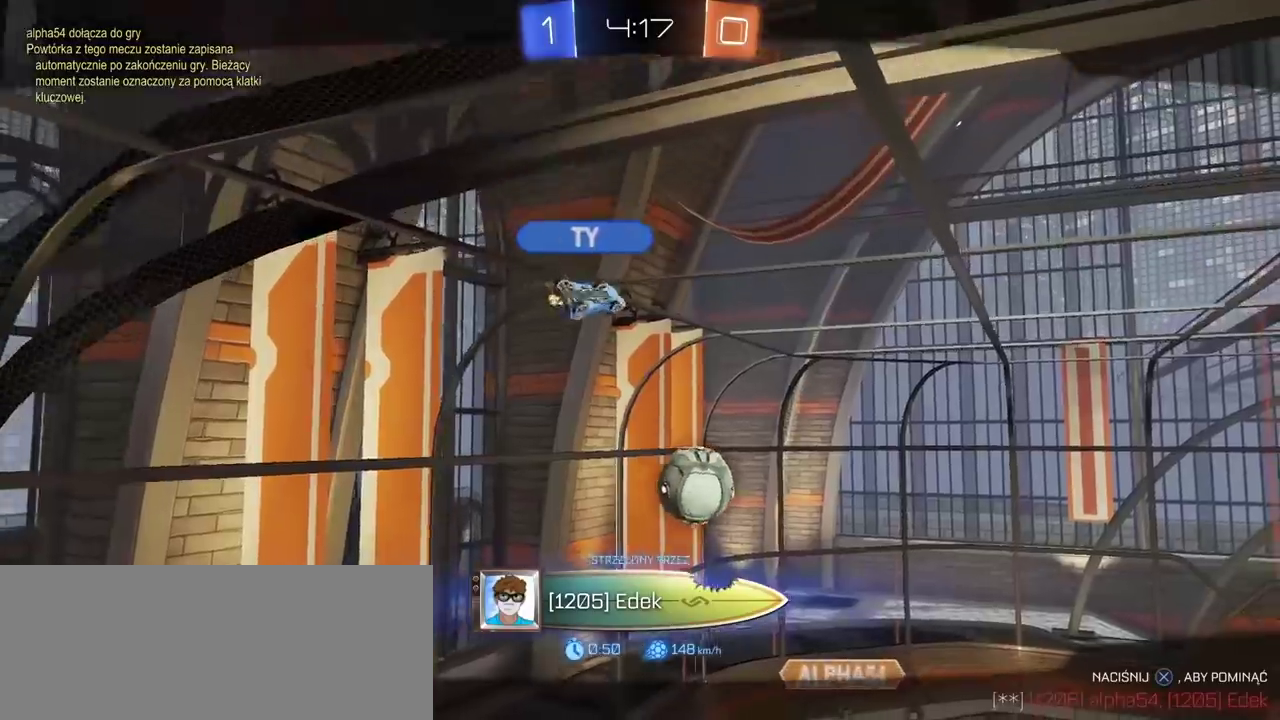
{"buttons": [], "left_stick": "center", "right_stick": "center", "events": []}
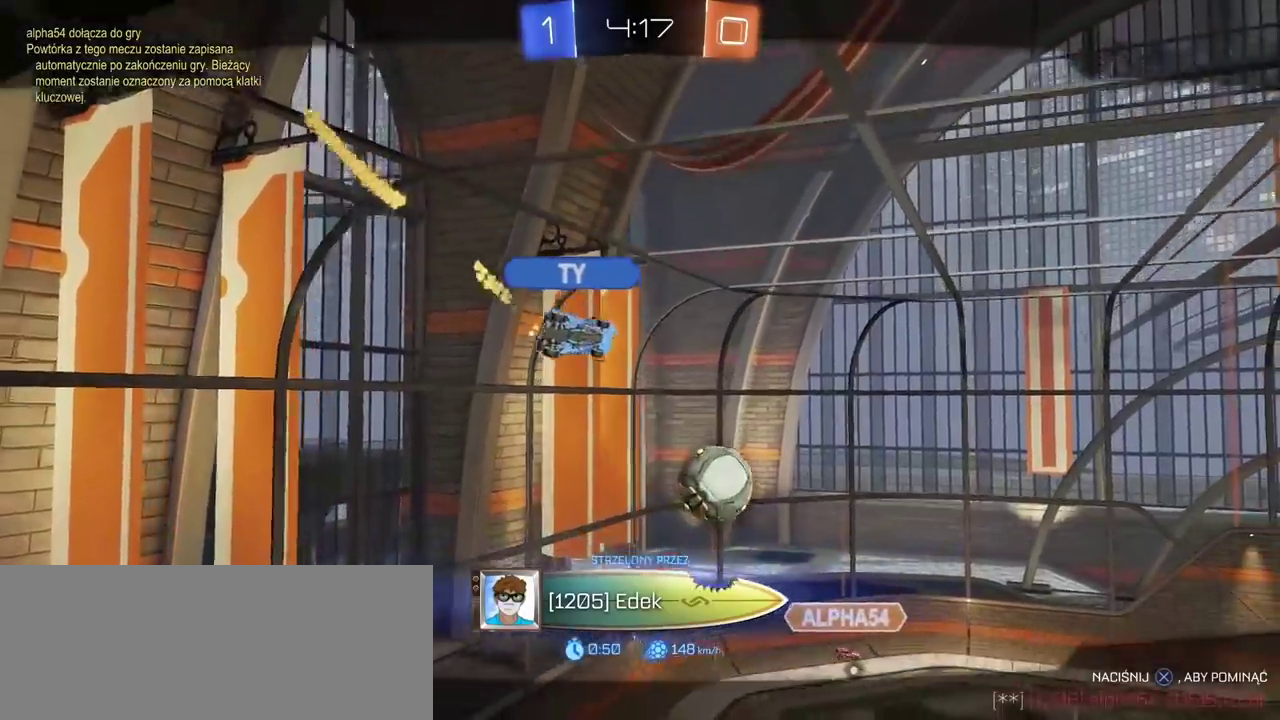
{"buttons": [], "left_stick": "center", "right_stick": "center", "events": []}
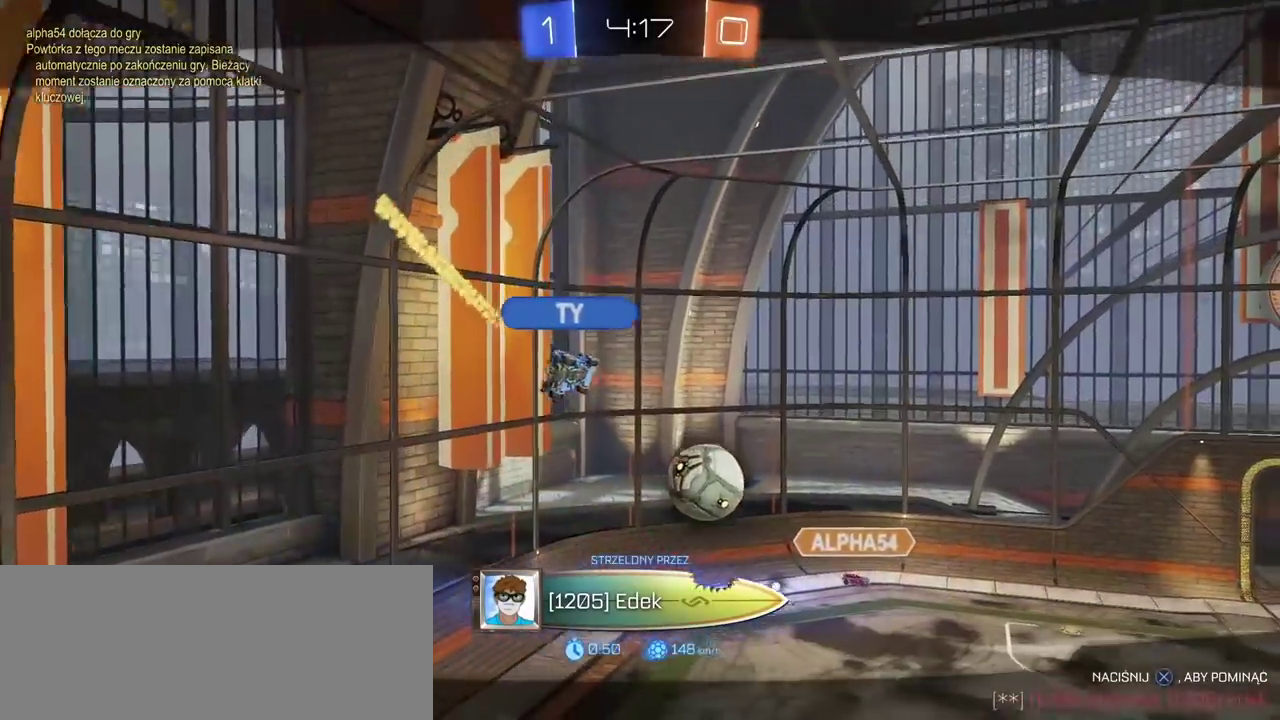
{"buttons": ["CROSS"], "left_stick": "center", "right_stick": "center", "events": [[450, "CROSS", "down"]]}
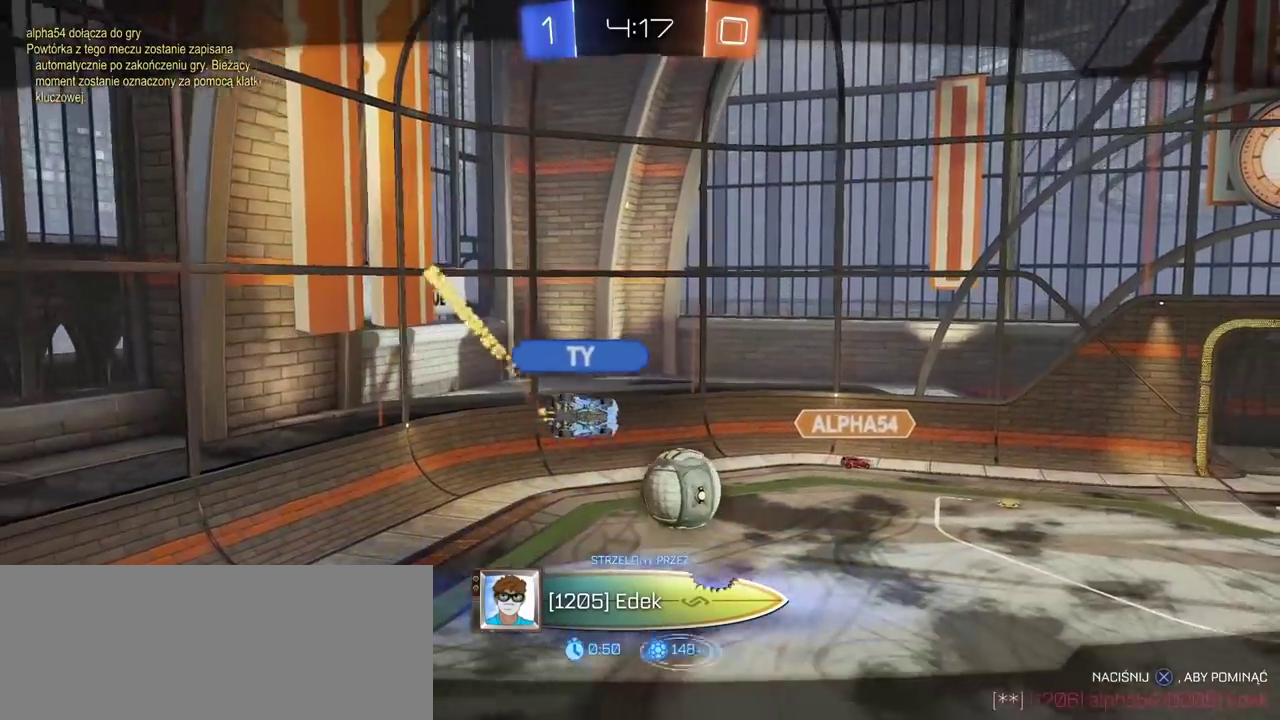
{"buttons": [], "left_stick": "center", "right_stick": "center", "events": [[83, "CROSS", "up"]]}
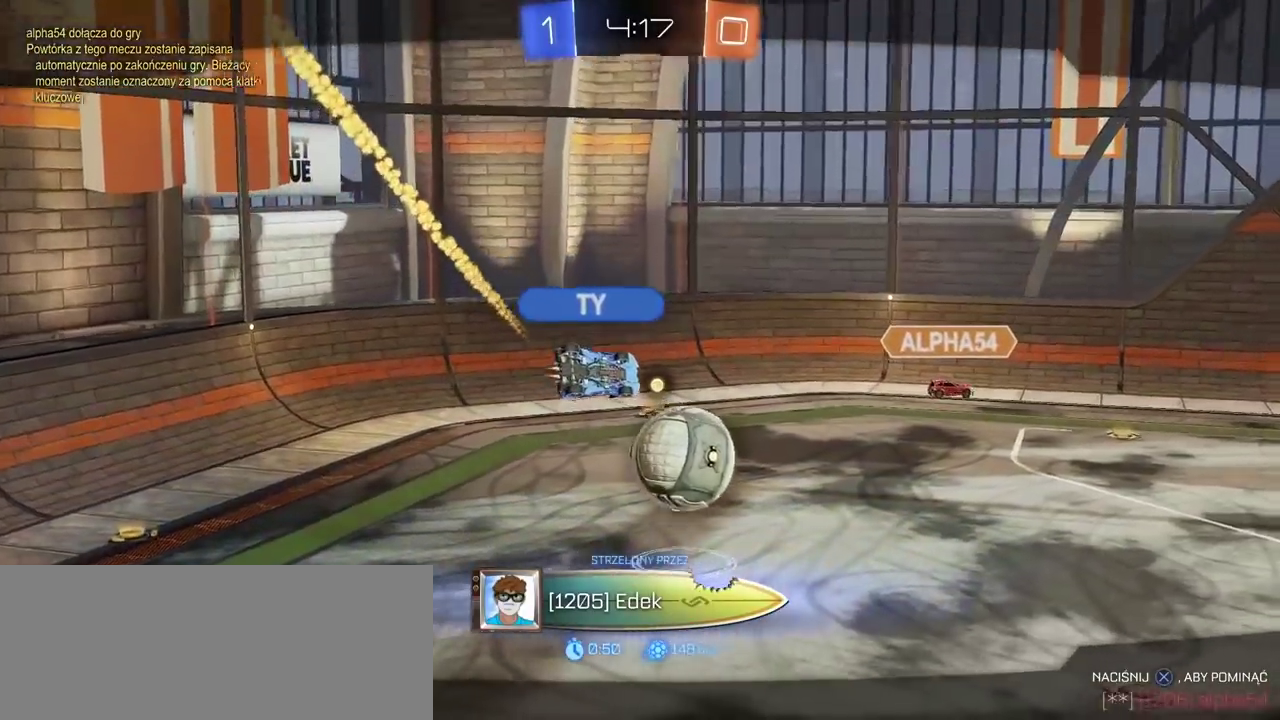
{"buttons": [], "left_stick": "center", "right_stick": "center", "events": []}
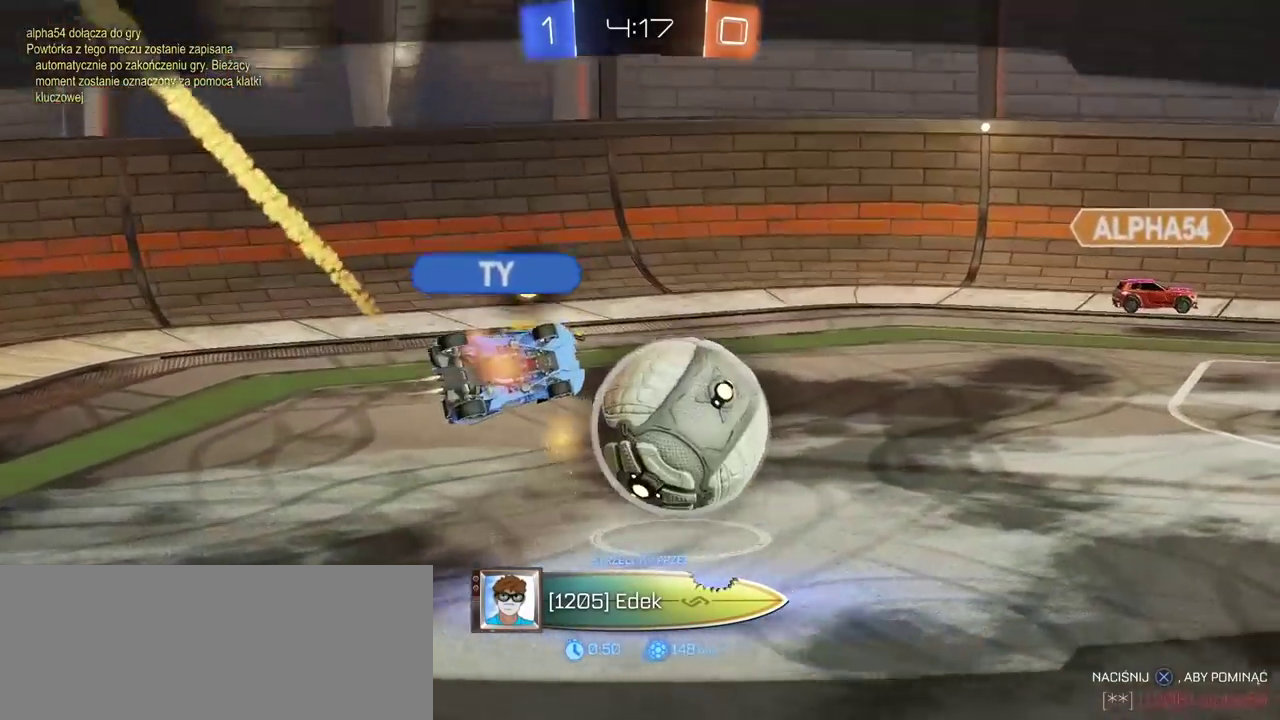
{"buttons": [], "left_stick": "center", "right_stick": "center", "events": []}
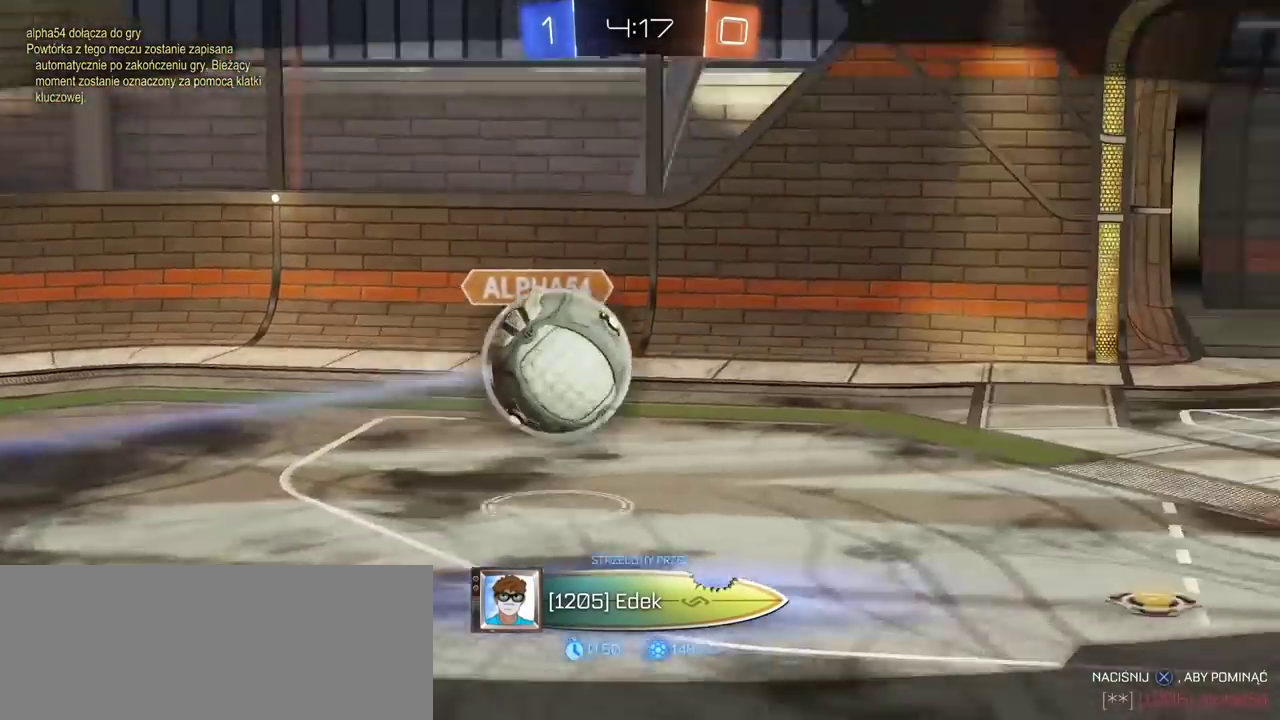
{"buttons": [], "left_stick": "center", "right_stick": "center", "events": []}
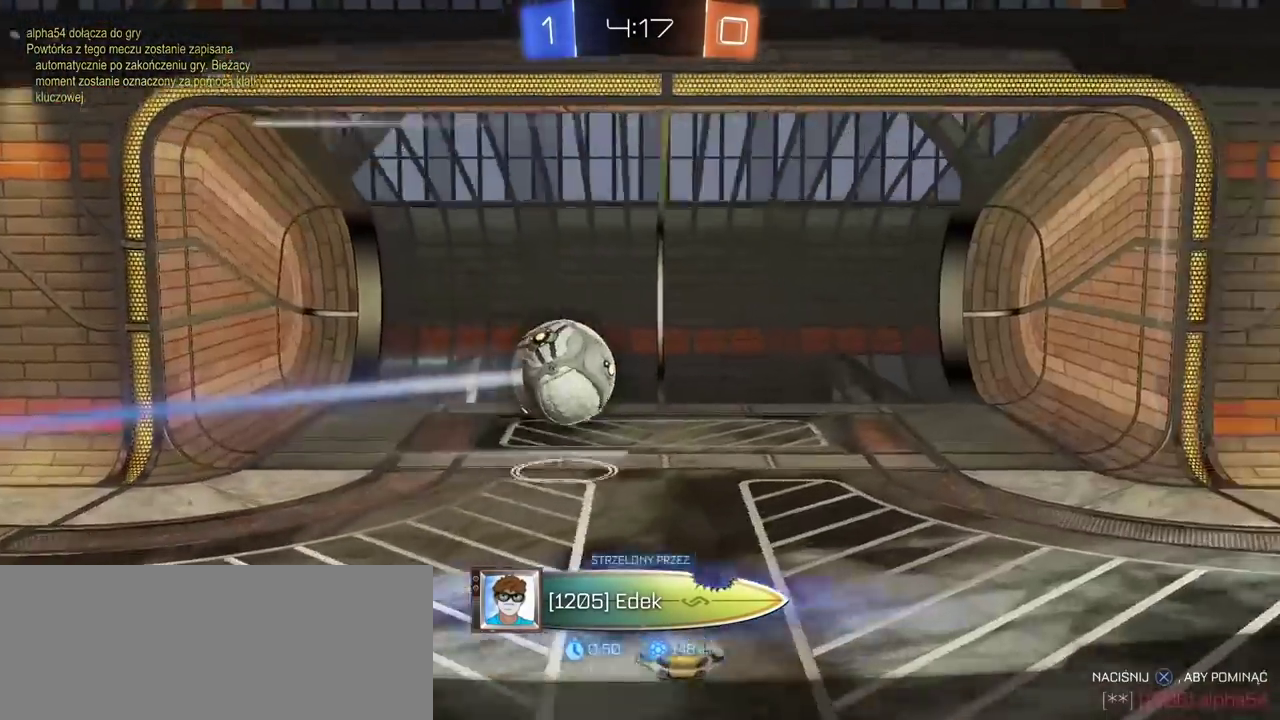
{"buttons": [], "left_stick": "center", "right_stick": "center", "events": []}
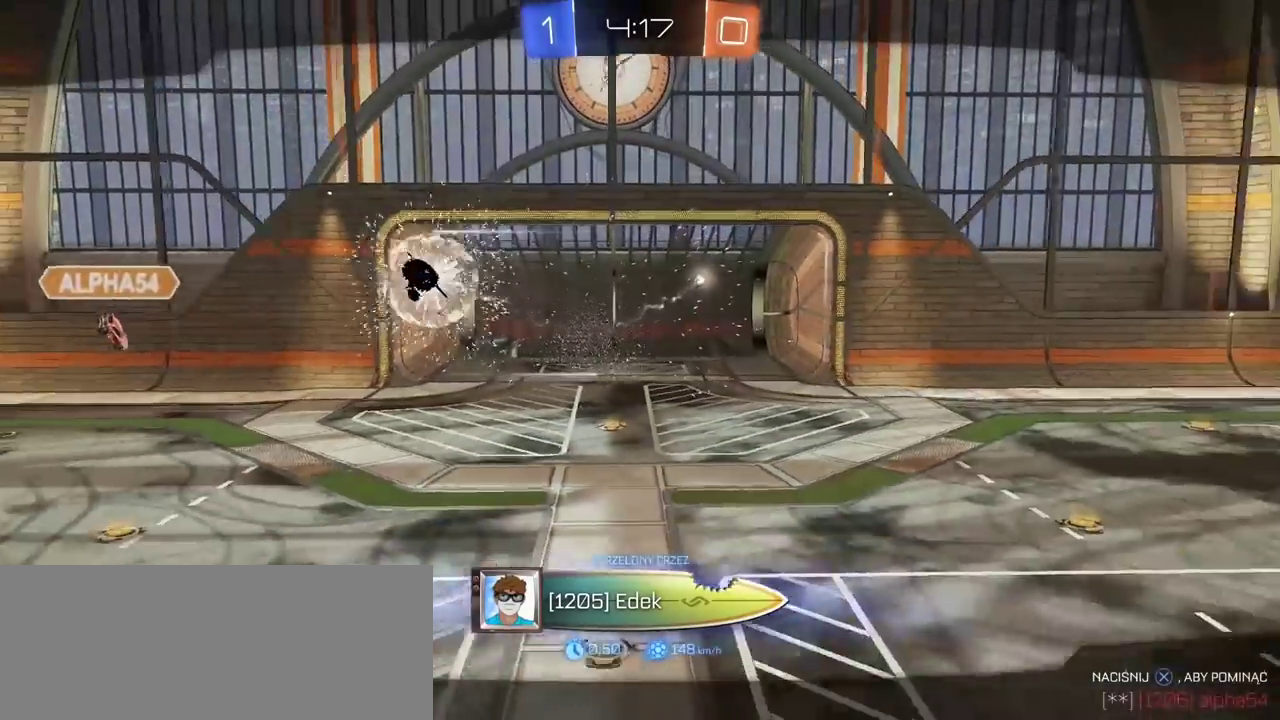
{"buttons": [], "left_stick": "center", "right_stick": "center", "events": []}
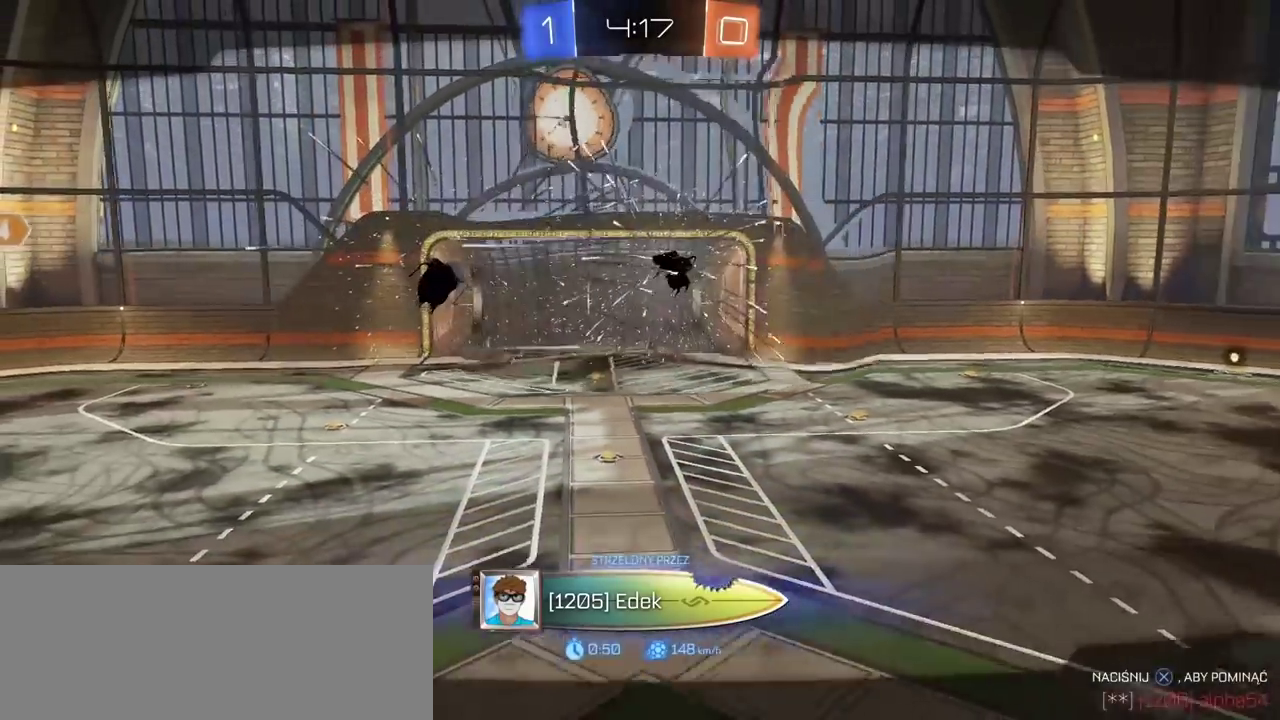
{"buttons": [], "left_stick": "center", "right_stick": "center", "events": []}
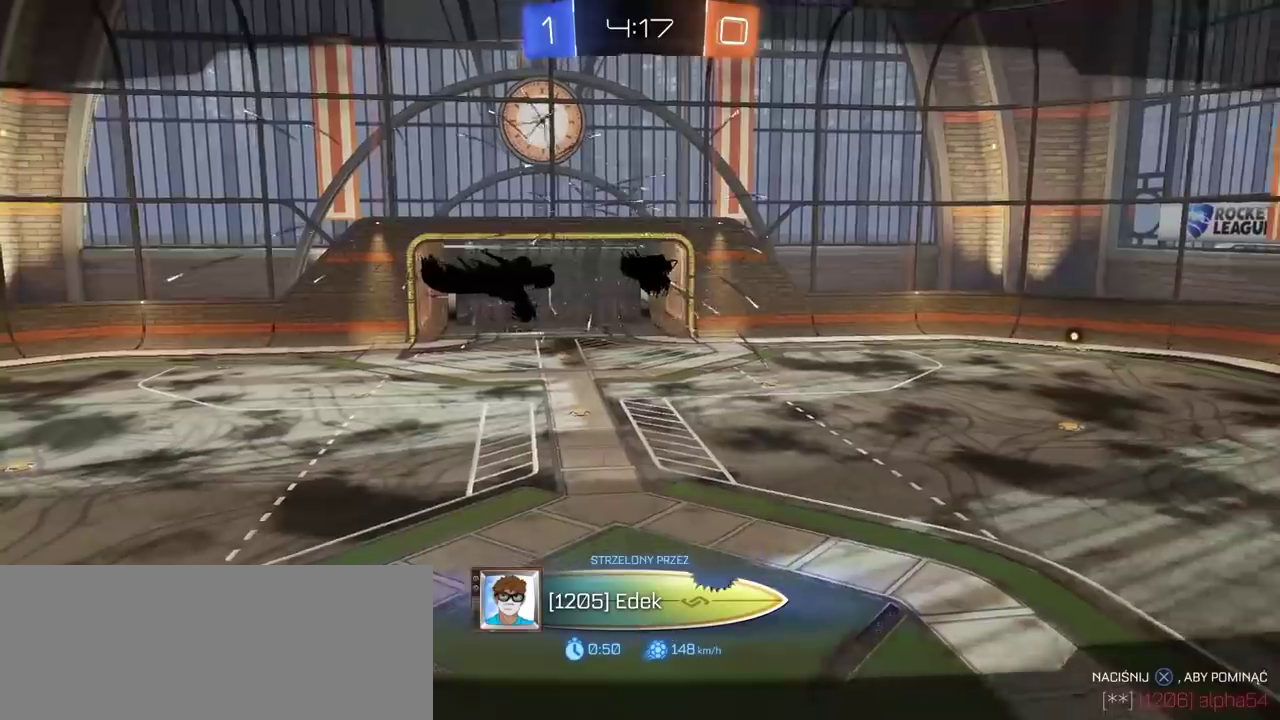
{"buttons": [], "left_stick": "center", "right_stick": "center", "events": []}
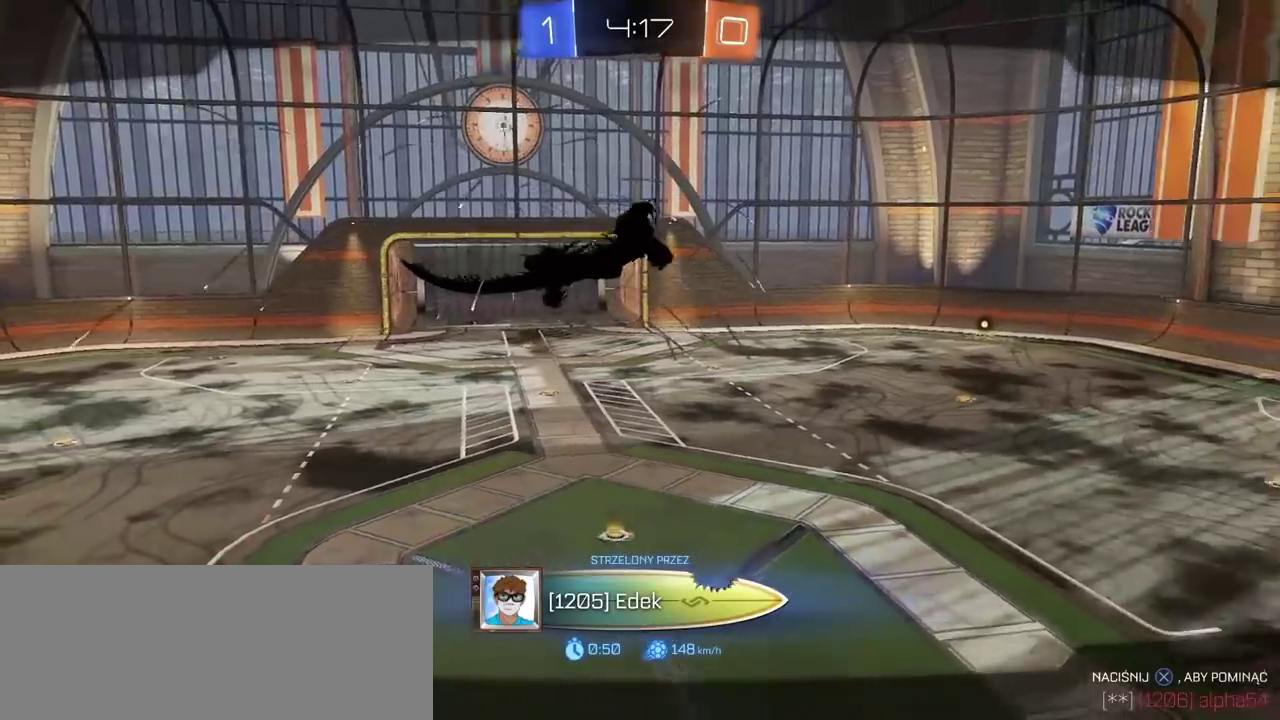
{"buttons": [], "left_stick": "center", "right_stick": "center", "events": []}
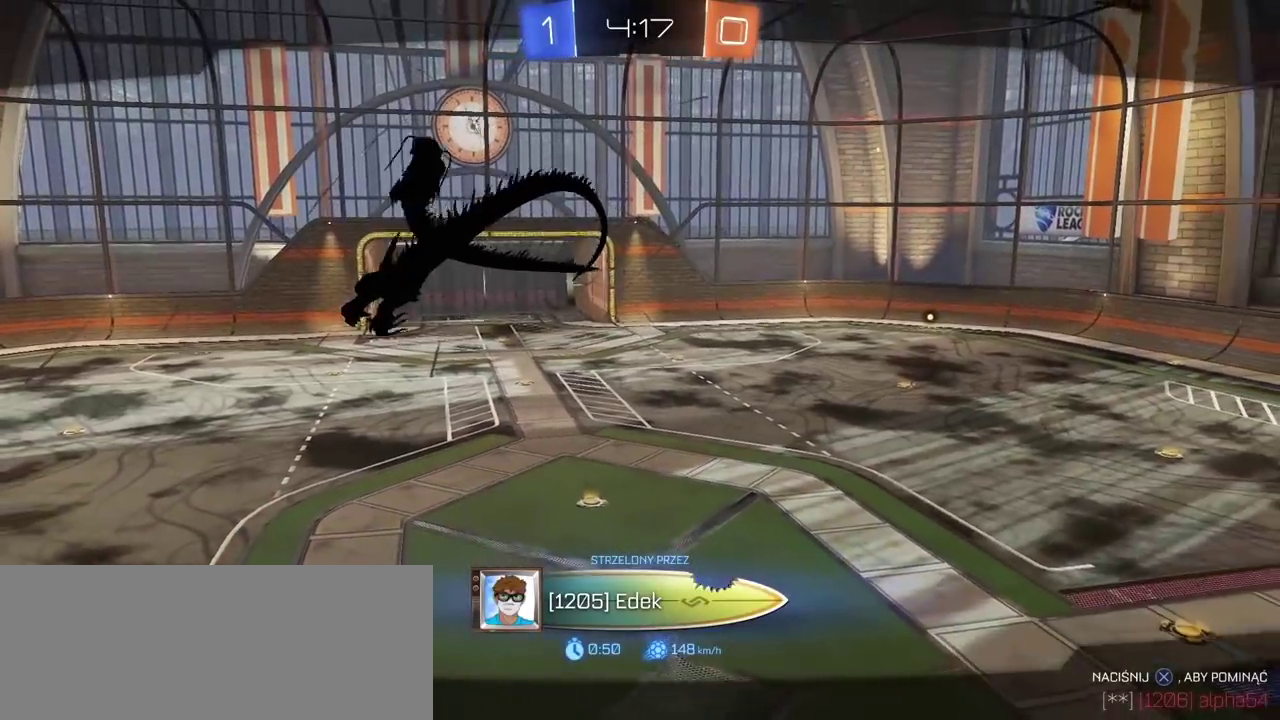
{"buttons": [], "left_stick": "center", "right_stick": "center", "events": []}
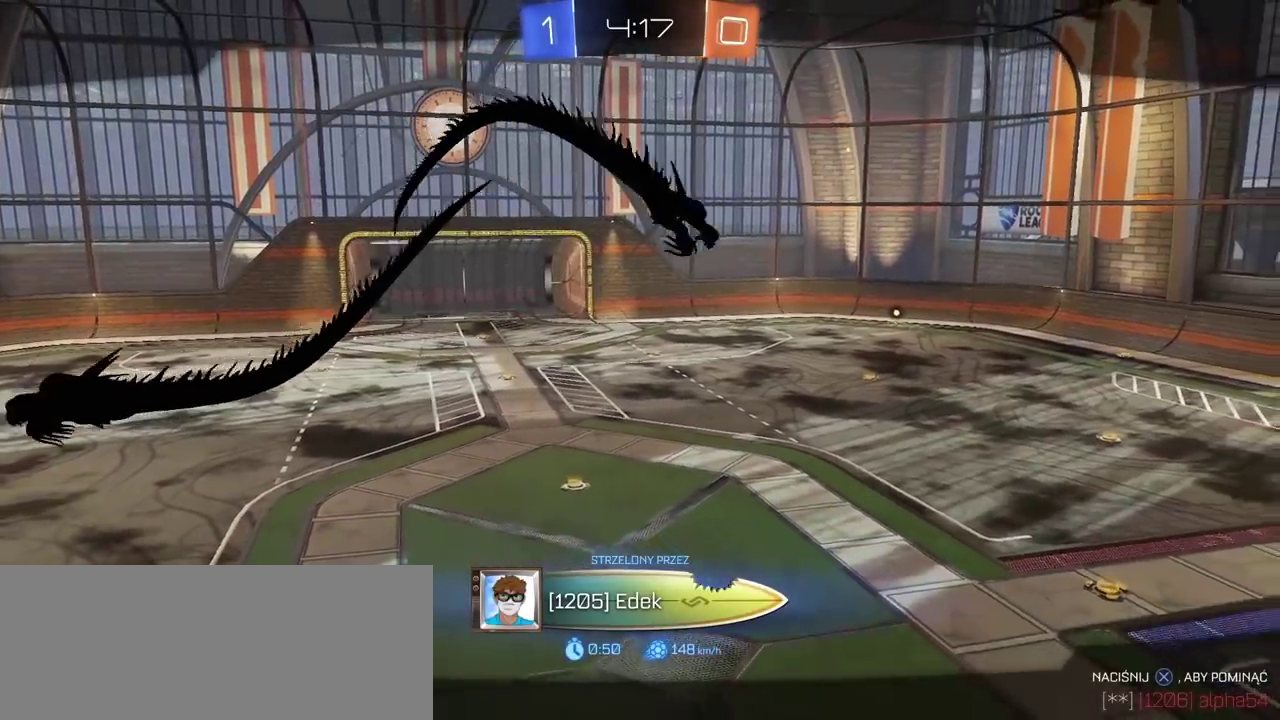
{"buttons": [], "left_stick": "center", "right_stick": "center", "events": []}
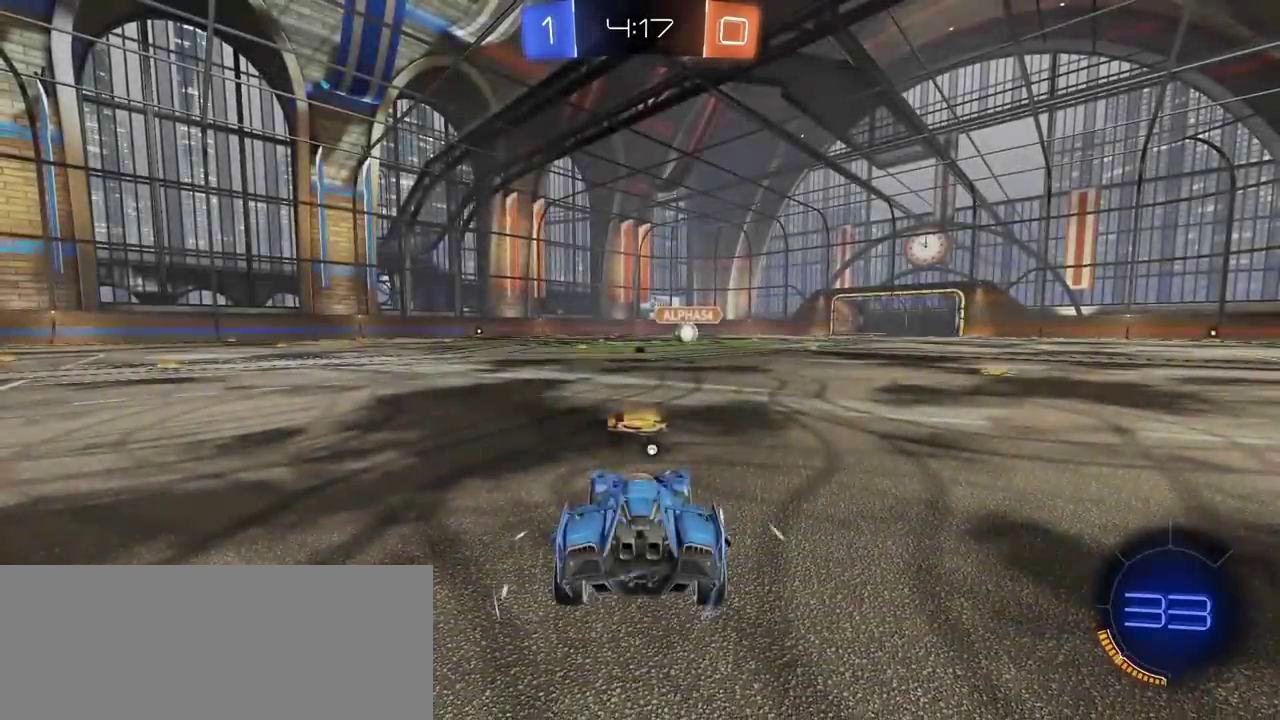
{"buttons": [], "left_stick": "center", "right_stick": "right", "events": [[117, "right_stick", "right"]]}
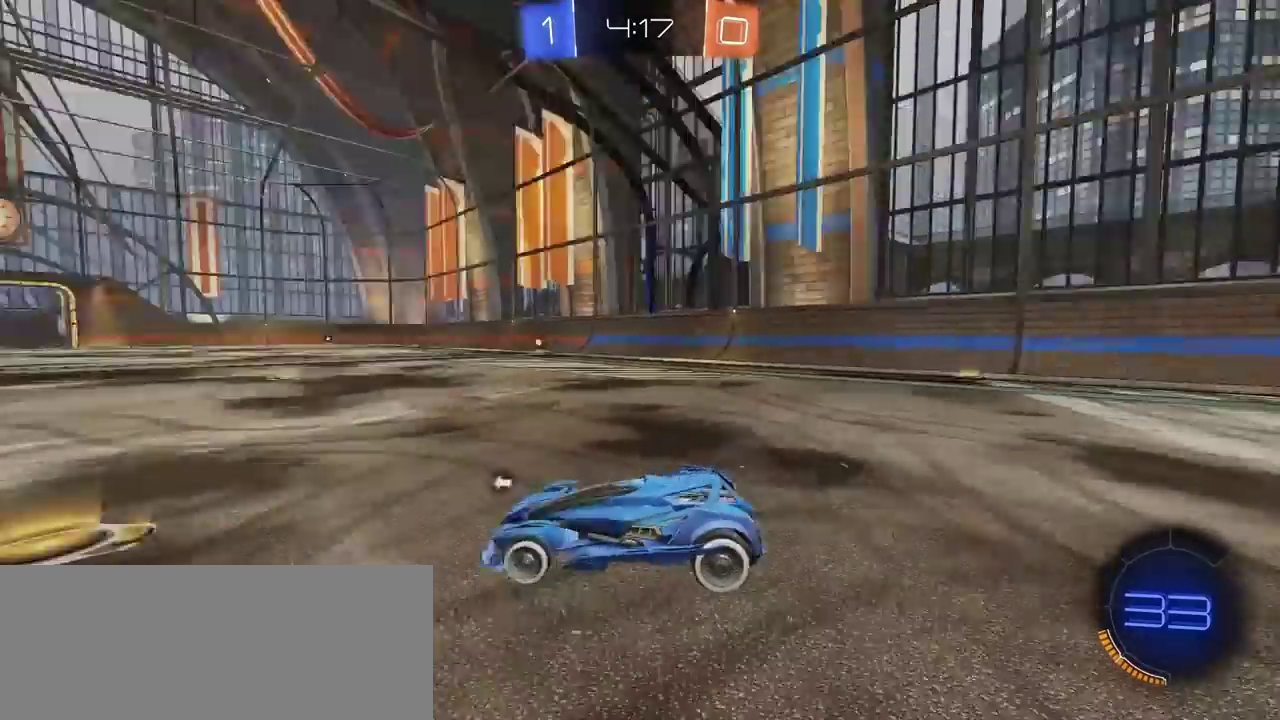
{"buttons": [], "left_stick": "center", "right_stick": "center", "events": [[17, "right_stick", "center"]]}
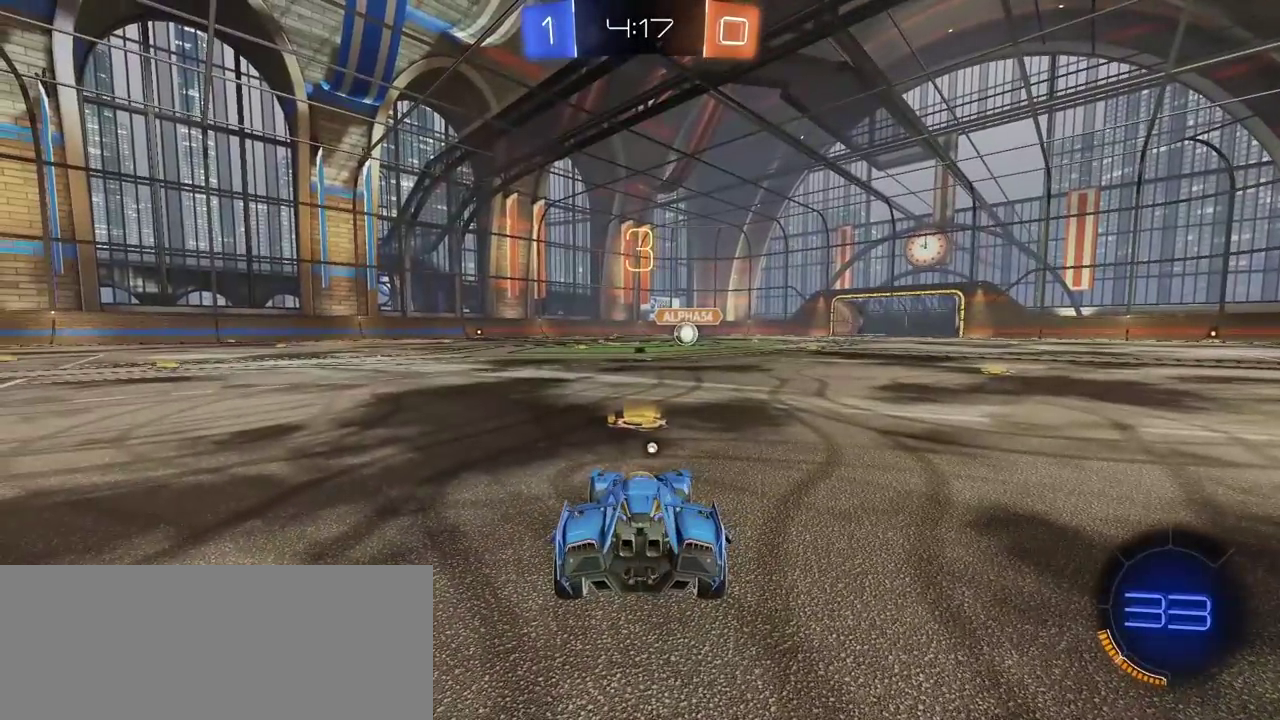
{"buttons": [], "left_stick": "center", "right_stick": "center", "events": [[367, "TRIANGLE", "down"], [450, "TRIANGLE", "up"]]}
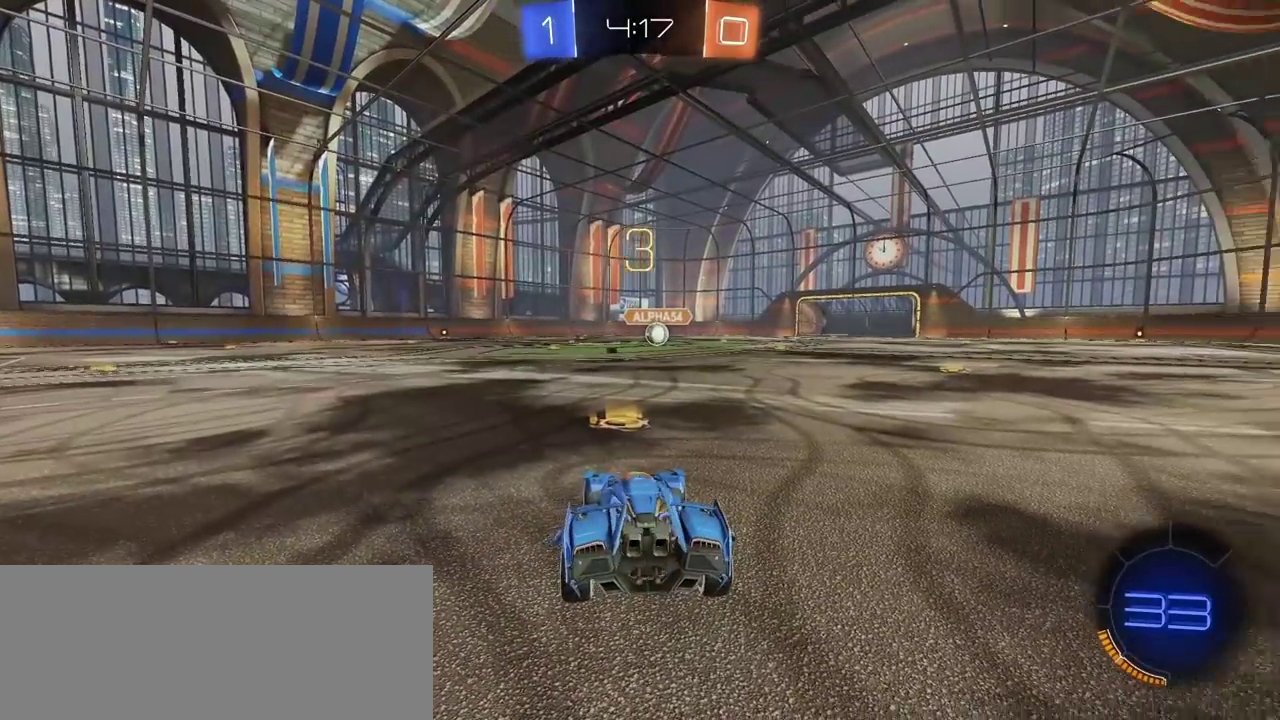
{"buttons": ["R2"], "left_stick": "center", "right_stick": "center", "events": [[367, "R2", "down"]]}
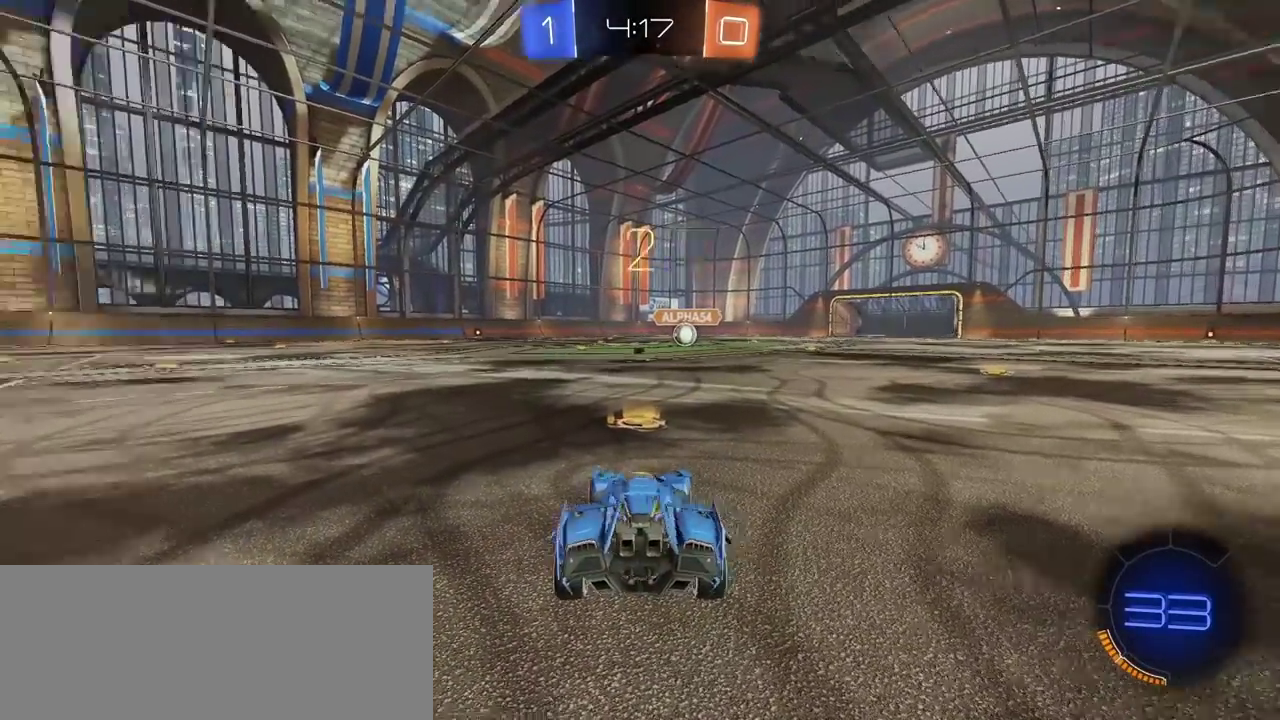
{"buttons": ["R2"], "left_stick": "center", "right_stick": "left", "events": [[17, "right_stick", "left"]]}
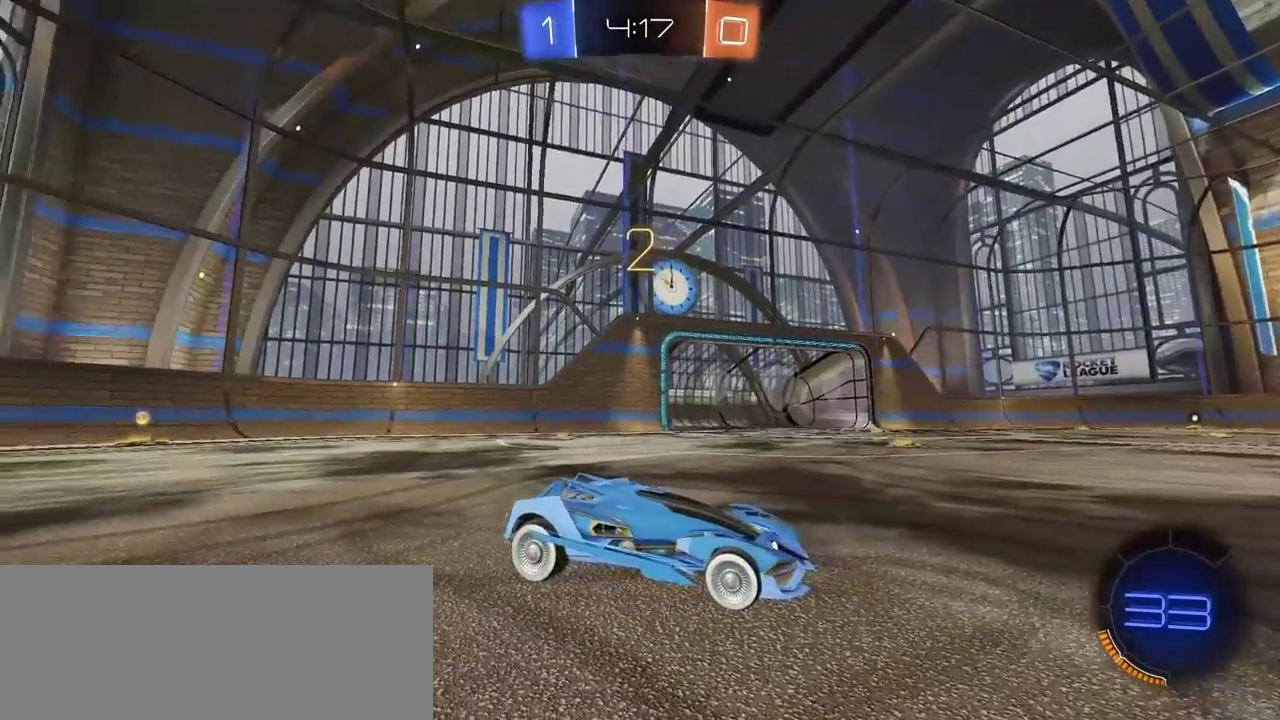
{"buttons": ["R2"], "left_stick": "center", "right_stick": "center", "events": [[50, "right_stick", "center"]]}
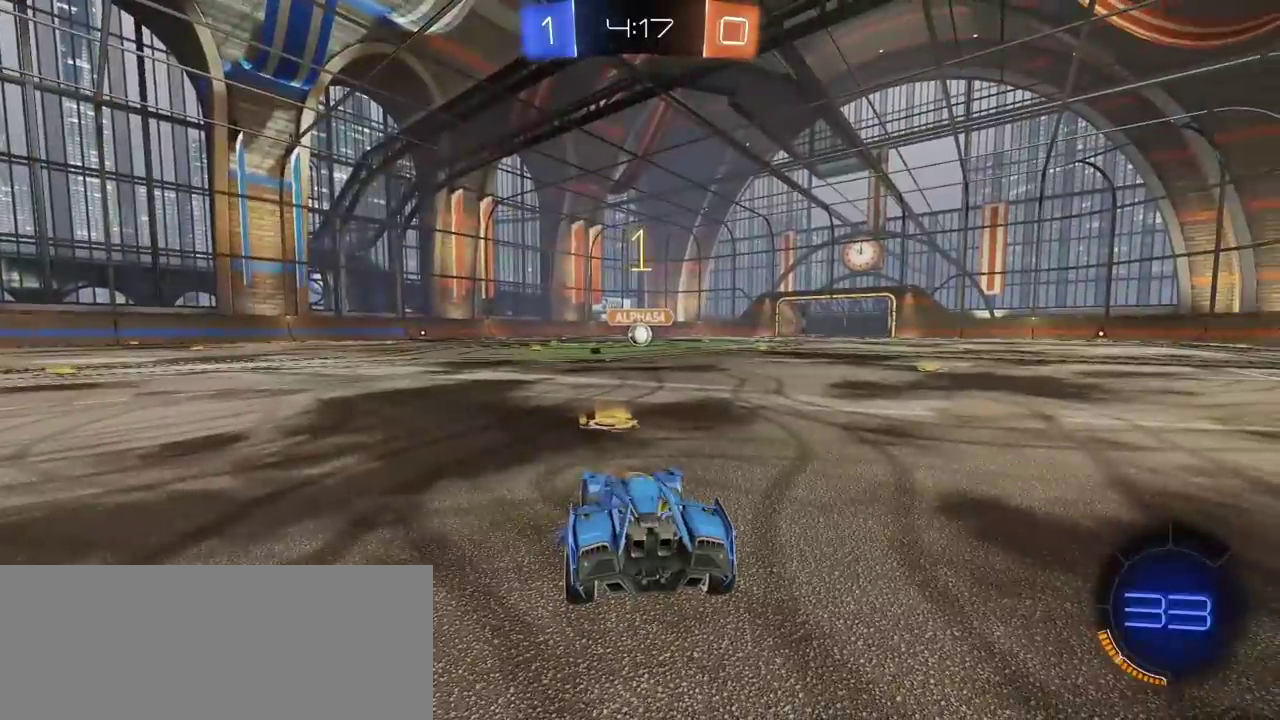
{"buttons": ["CIRCLE", "R2"], "left_stick": "center", "right_stick": "center", "events": [[100, "CIRCLE", "down"]]}
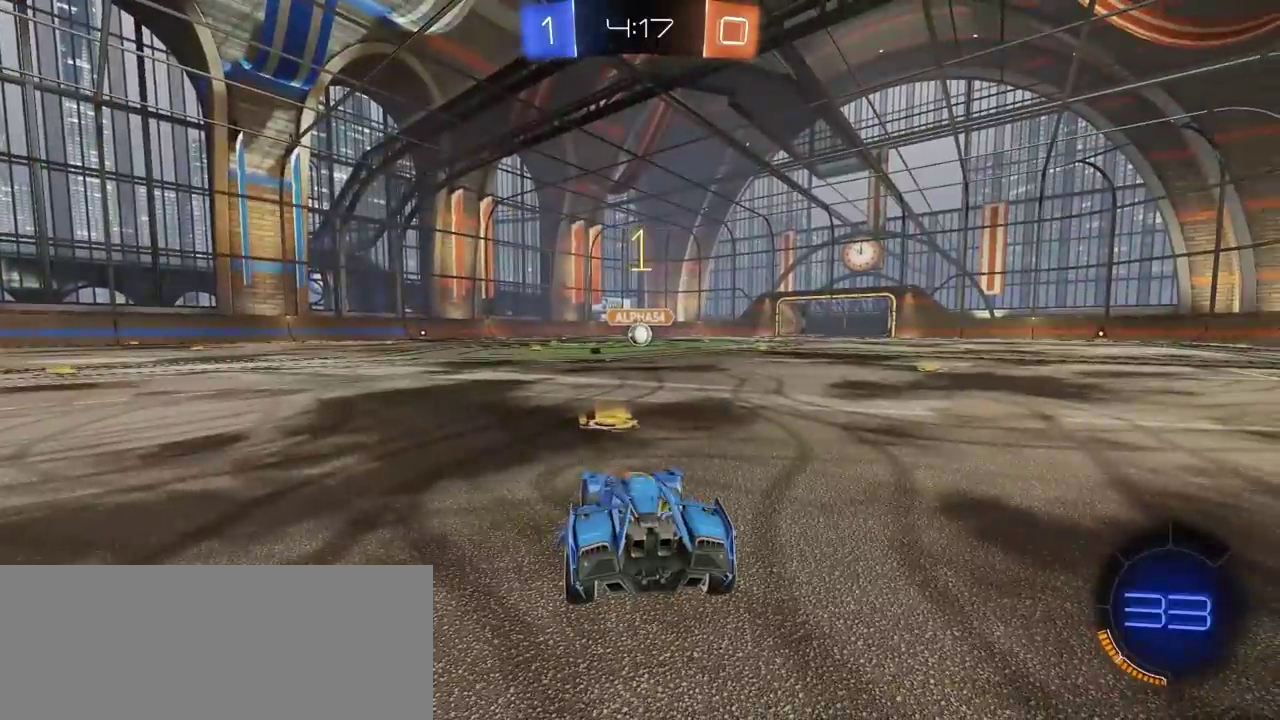
{"buttons": ["CIRCLE", "R2"], "left_stick": "up", "right_stick": "center", "events": [[367, "left_stick", "up"], [400, "CROSS", "down"], [483, "CROSS", "up"]]}
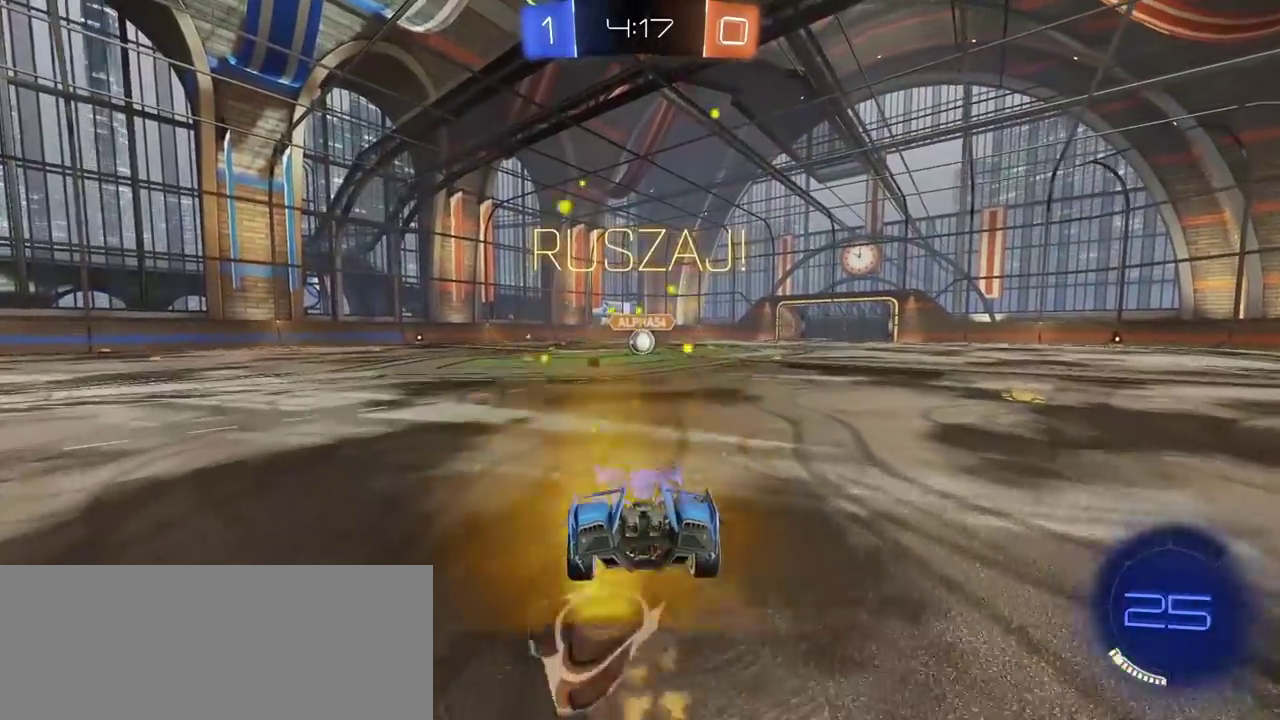
{"buttons": [], "left_stick": "center", "right_stick": "center", "events": [[100, "CROSS", "down"], [150, "CIRCLE", "up"], [167, "CROSS", "up"], [183, "R2", "up"], [217, "left_stick", "center"]]}
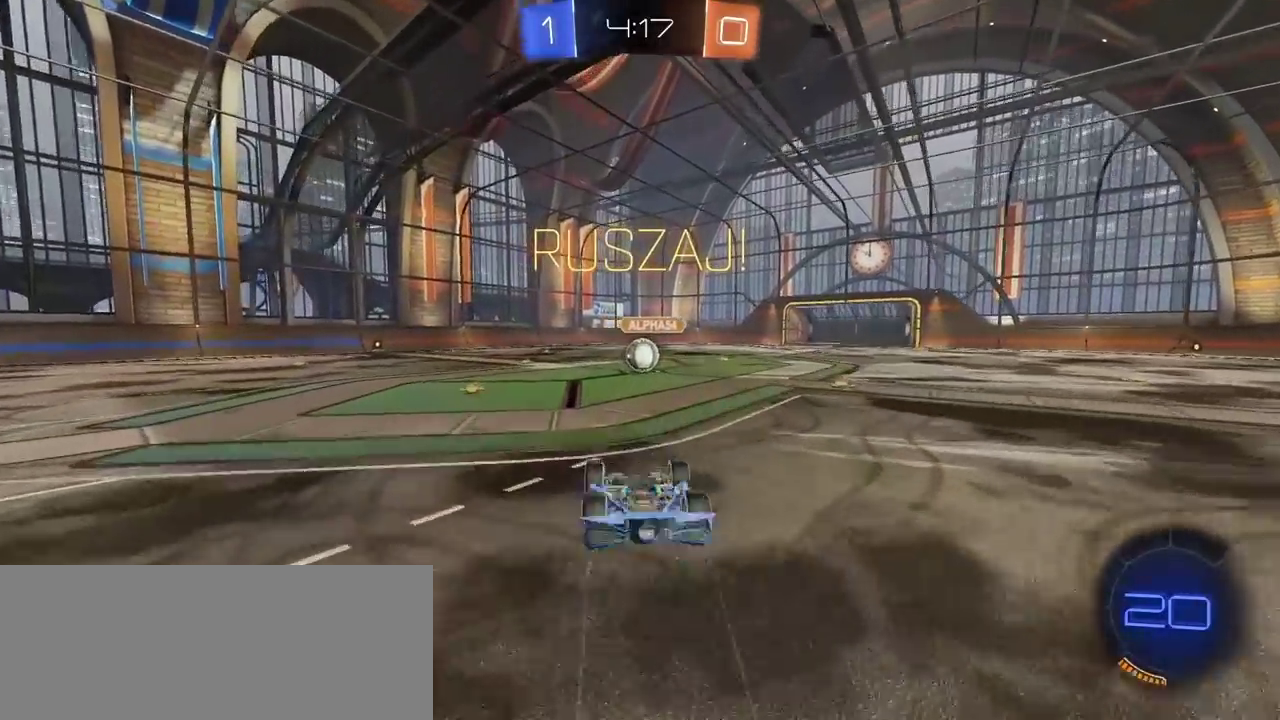
{"buttons": ["R2"], "left_stick": "center", "right_stick": "center", "events": [[367, "R2", "down"]]}
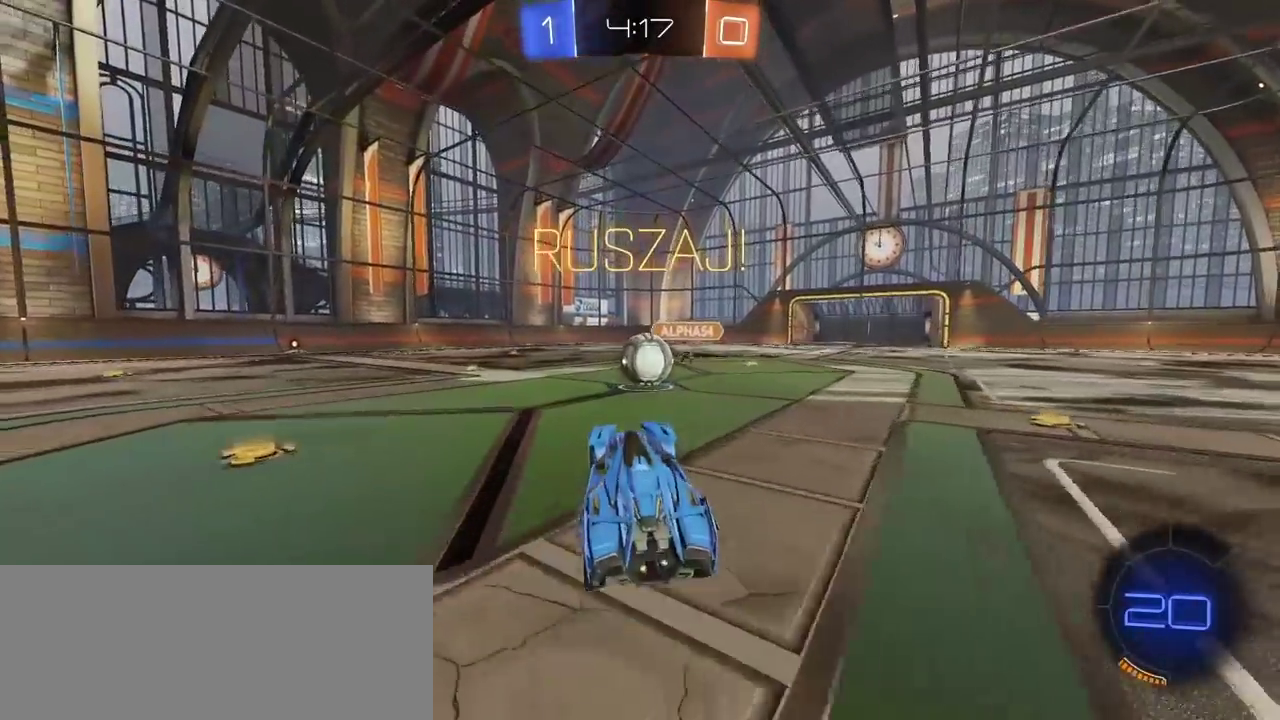
{"buttons": ["R2"], "left_stick": "up-left", "right_stick": "center", "events": [[83, "left_stick", "right"], [217, "left_stick", "center"], [317, "CROSS", "down"], [367, "left_stick", "up-left"], [400, "CROSS", "up"]]}